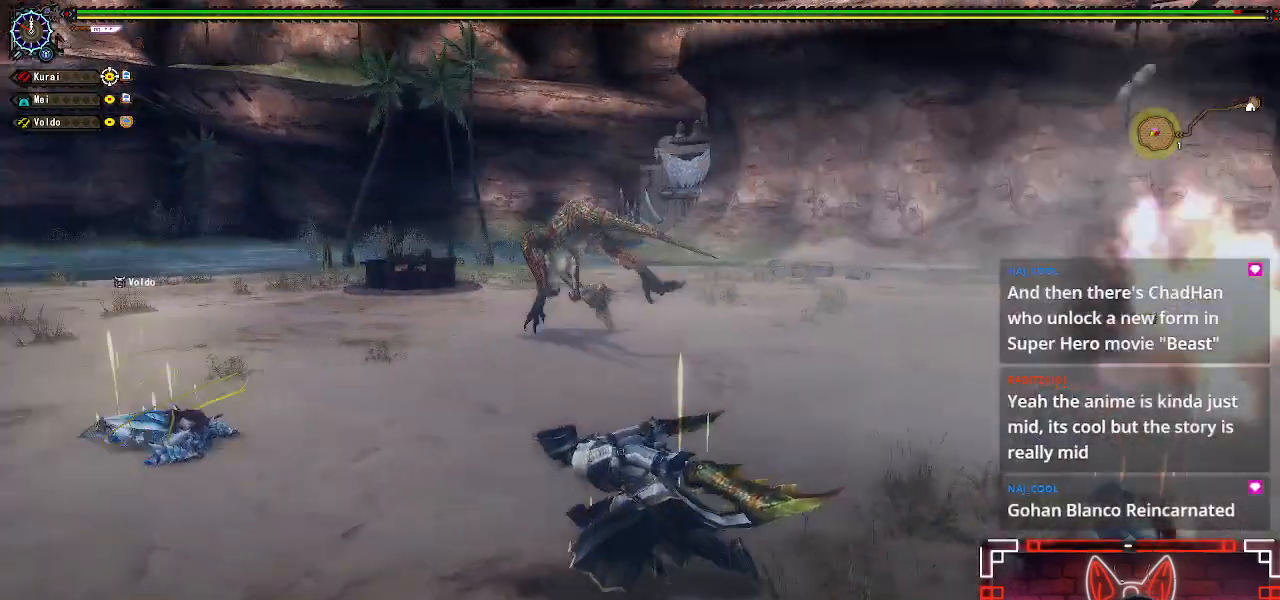
Gameplay with a controller (Xbox layout); each line is a JSON object with the inputs held at the frame after it. "events" lists button and stick changes between this image and that frame as [ms after this image, input, new state], when the widget could be followed in between.
{"buttons": [], "left_stick": "up-left", "right_stick": "left", "events": [[317, "left_stick", "up-left"], [450, "right_stick", "left"]]}
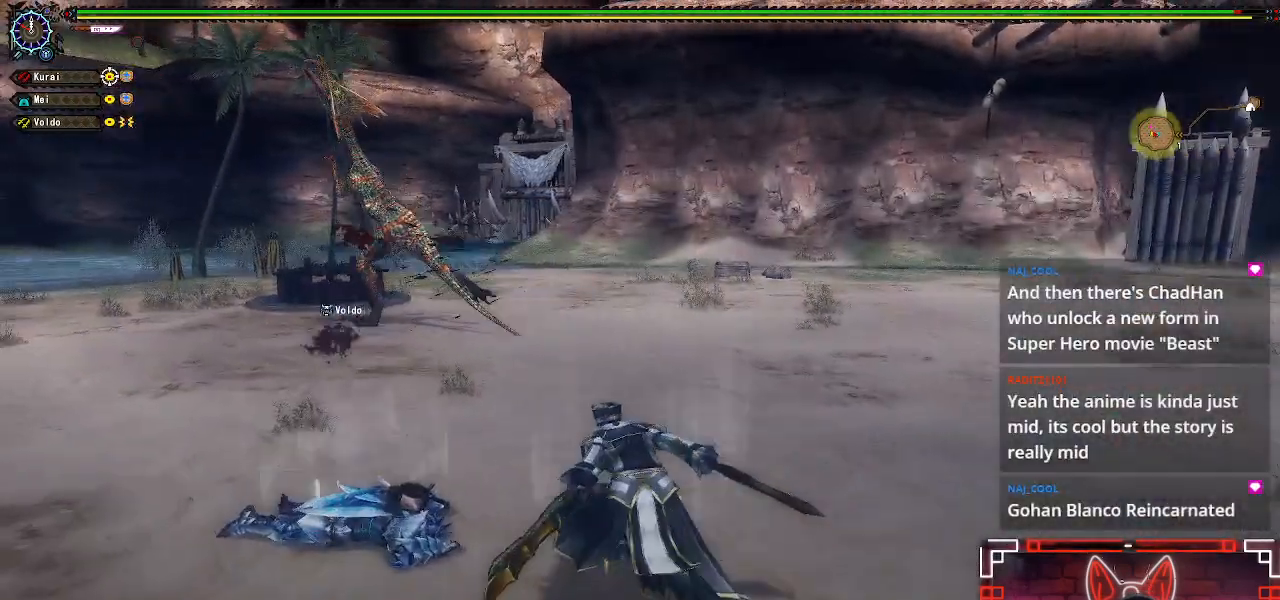
{"buttons": [], "left_stick": "up", "right_stick": "center", "events": [[100, "right_stick", "center"], [267, "left_stick", "up"]]}
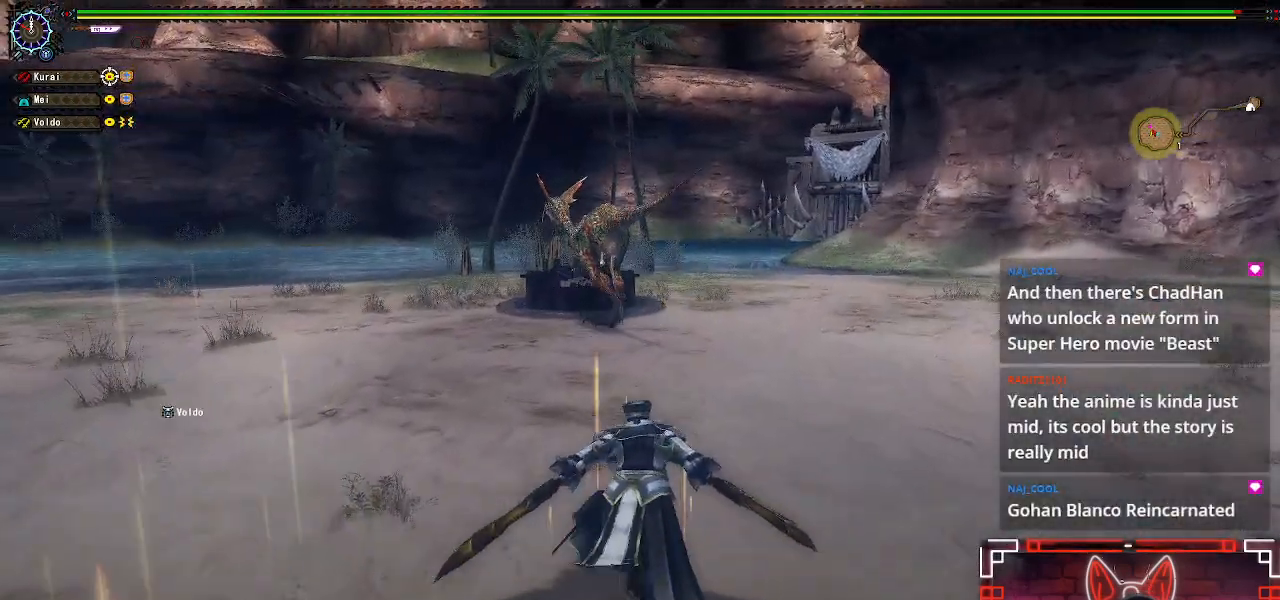
{"buttons": [], "left_stick": "up", "right_stick": "center", "events": []}
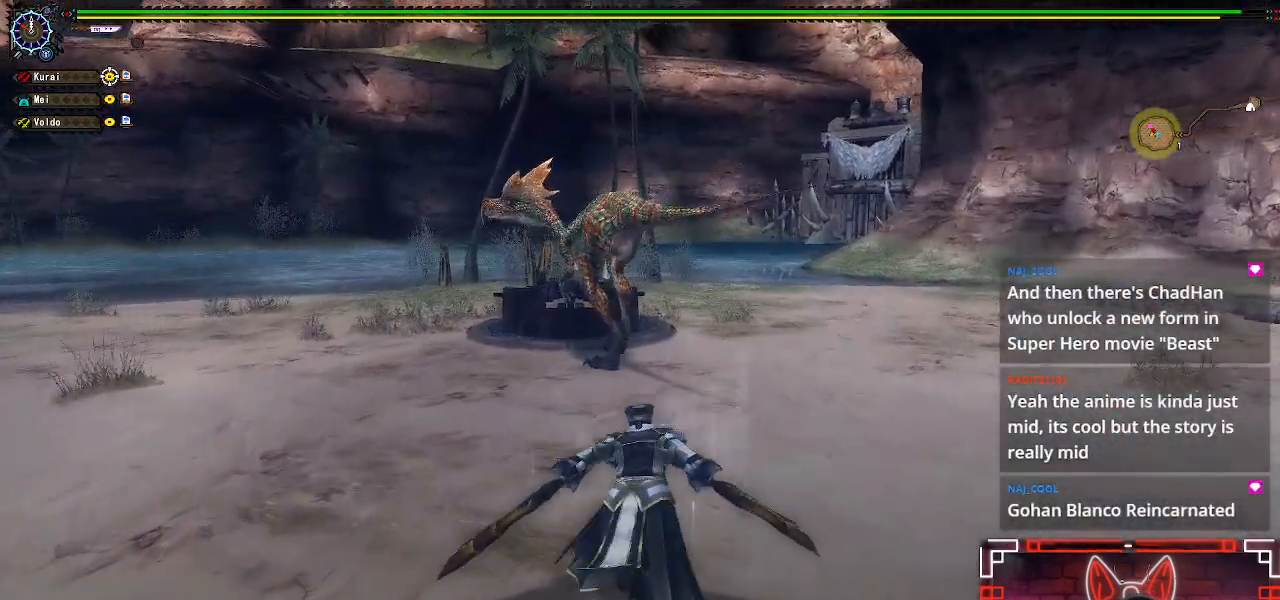
{"buttons": ["R1"], "left_stick": "center", "right_stick": "center", "events": [[33, "R1", "down"], [417, "left_stick", "center"]]}
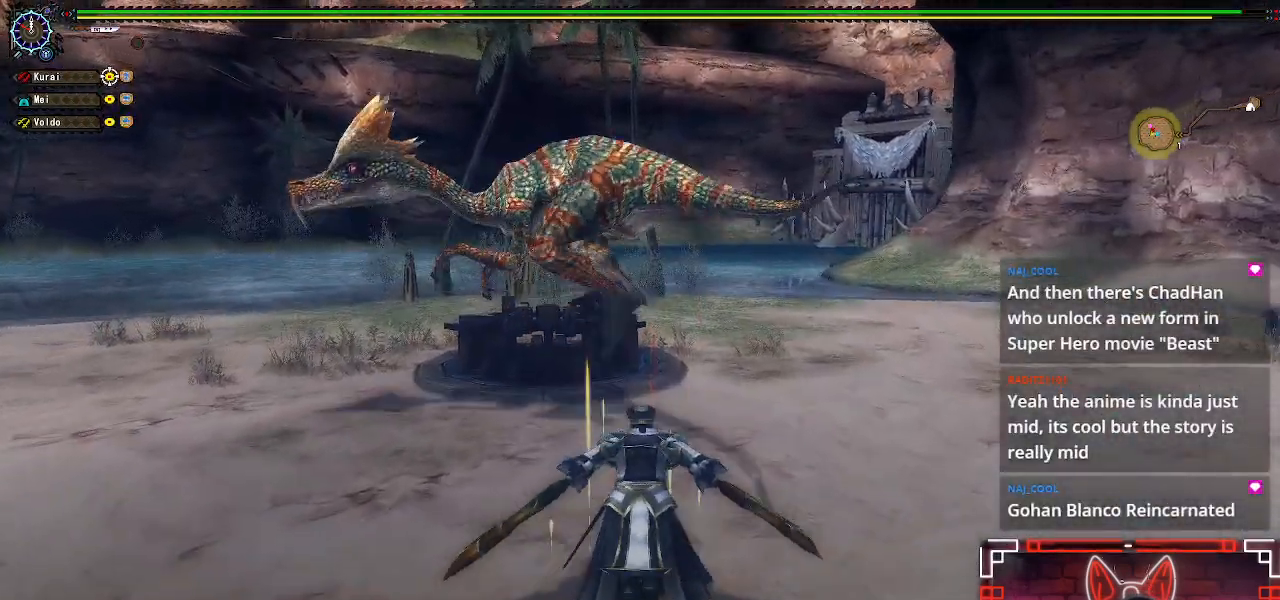
{"buttons": ["Y"], "left_stick": "up", "right_stick": "center", "events": [[17, "left_stick", "up"], [100, "R1", "up"], [283, "Y", "down"], [383, "Y", "up"], [500, "Y", "down"]]}
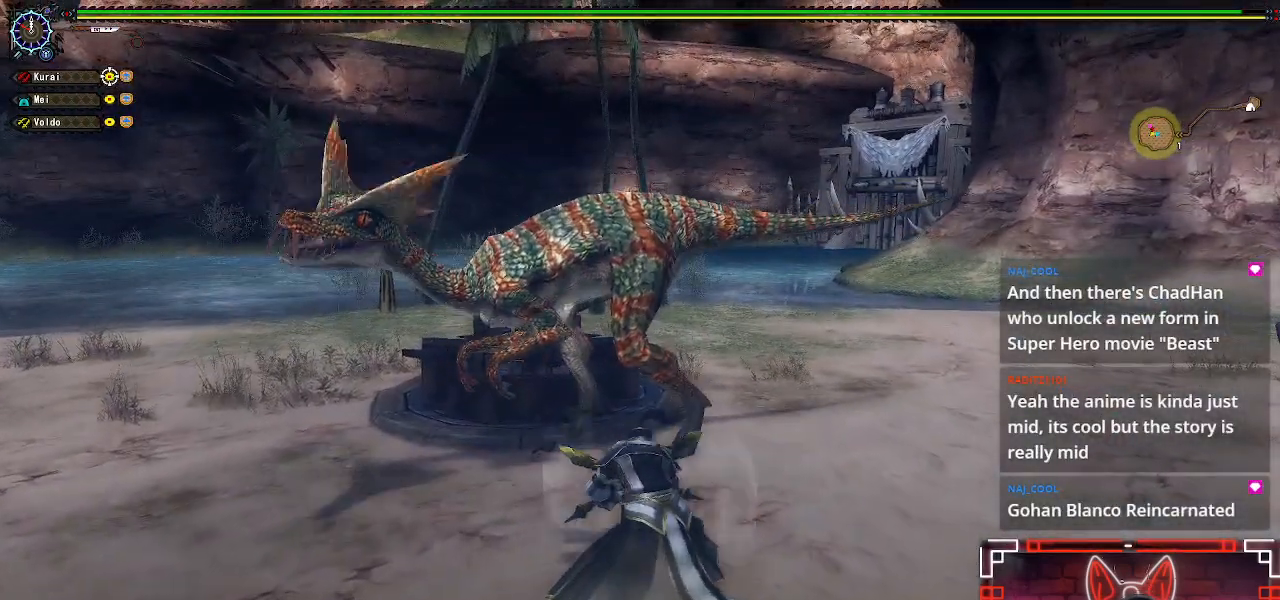
{"buttons": [], "left_stick": "up", "right_stick": "center", "events": [[100, "Y", "up"], [183, "Y", "down"], [300, "Y", "up"], [400, "Y", "down"], [500, "Y", "up"]]}
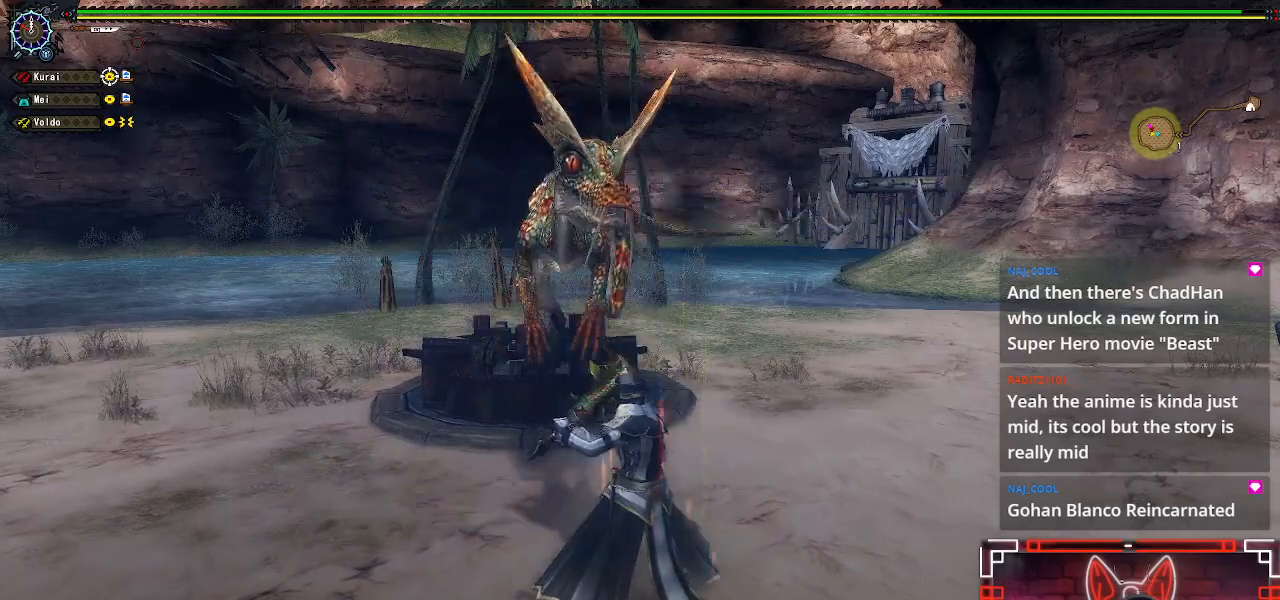
{"buttons": [], "left_stick": "right", "right_stick": "center", "events": [[83, "Y", "down"], [200, "Y", "up"], [200, "left_stick", "center"], [400, "left_stick", "right"]]}
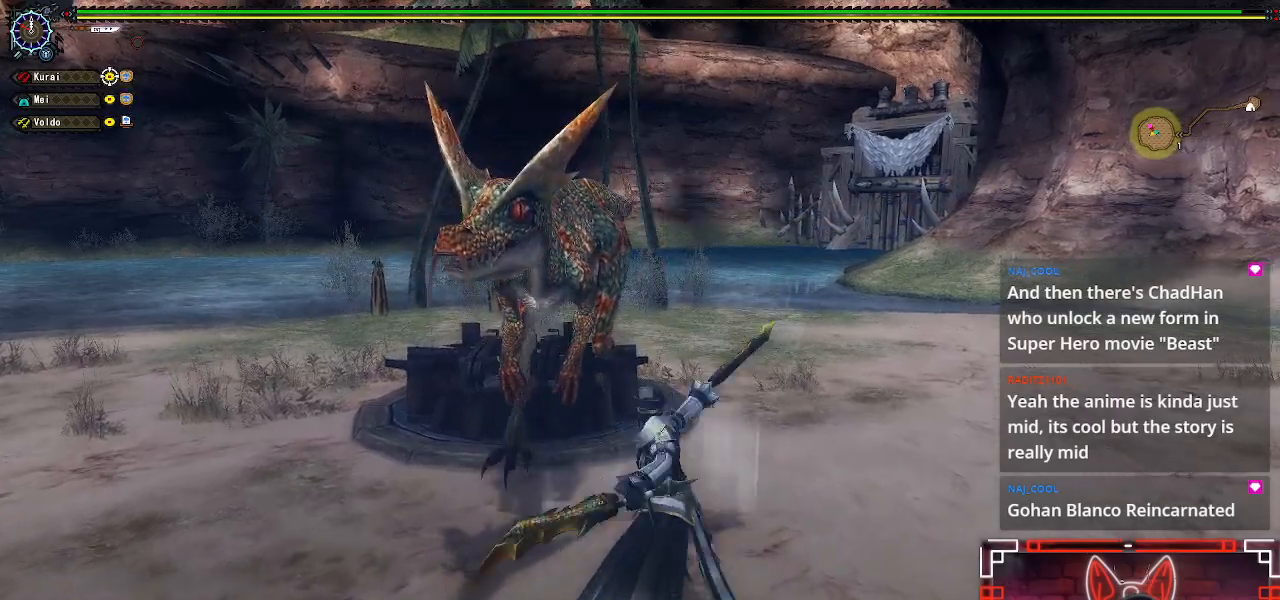
{"buttons": [], "left_stick": "center", "right_stick": "center", "events": [[67, "left_stick", "center"], [133, "left_stick", "right"], [283, "left_stick", "center"], [350, "left_stick", "right"], [483, "left_stick", "center"]]}
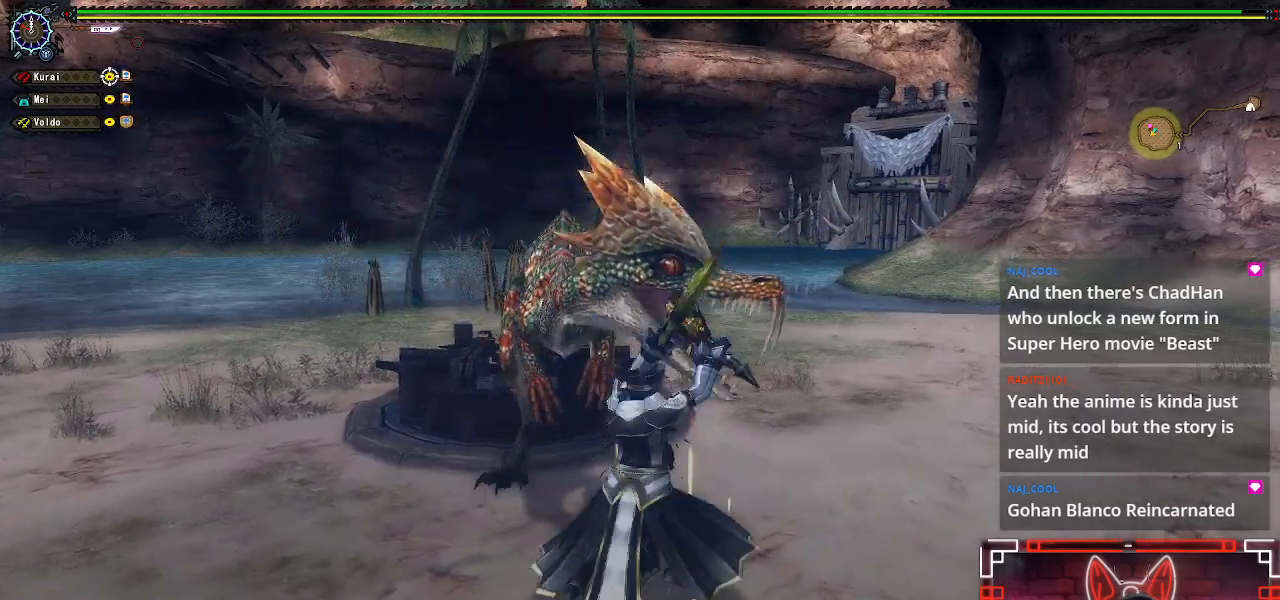
{"buttons": [], "left_stick": "right", "right_stick": "left", "events": [[33, "left_stick", "right"], [217, "right_stick", "left"]]}
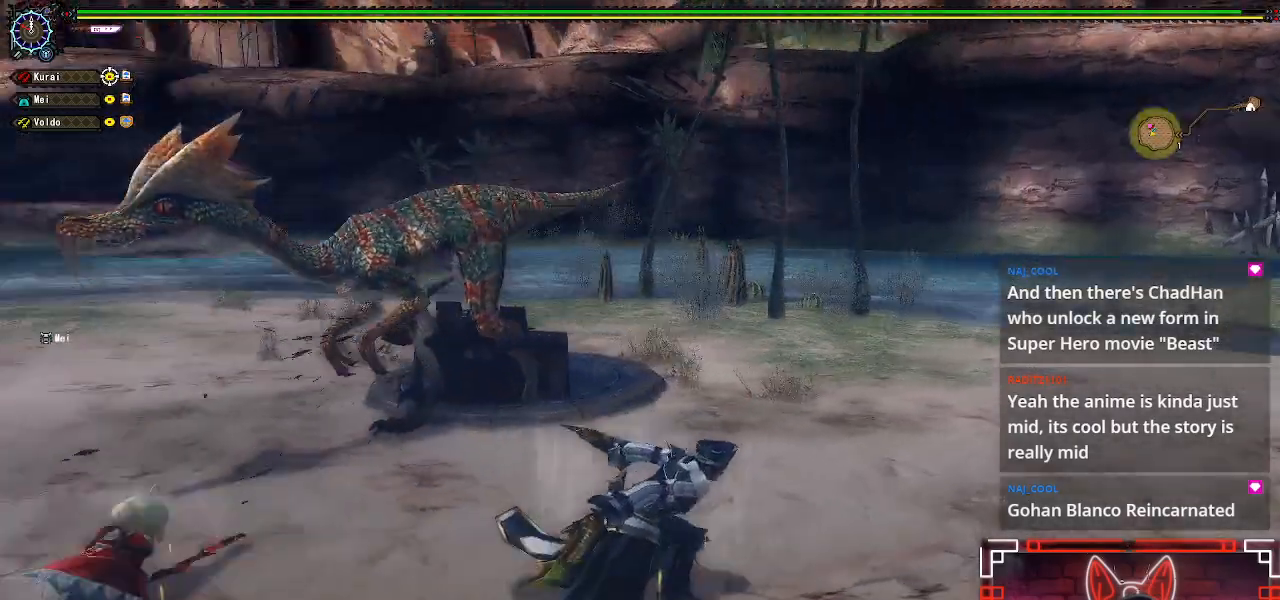
{"buttons": ["R1"], "left_stick": "up-right", "right_stick": "center", "events": [[217, "R1", "down"], [250, "right_stick", "center"], [300, "left_stick", "up-right"], [383, "R1", "up"], [467, "R1", "down"]]}
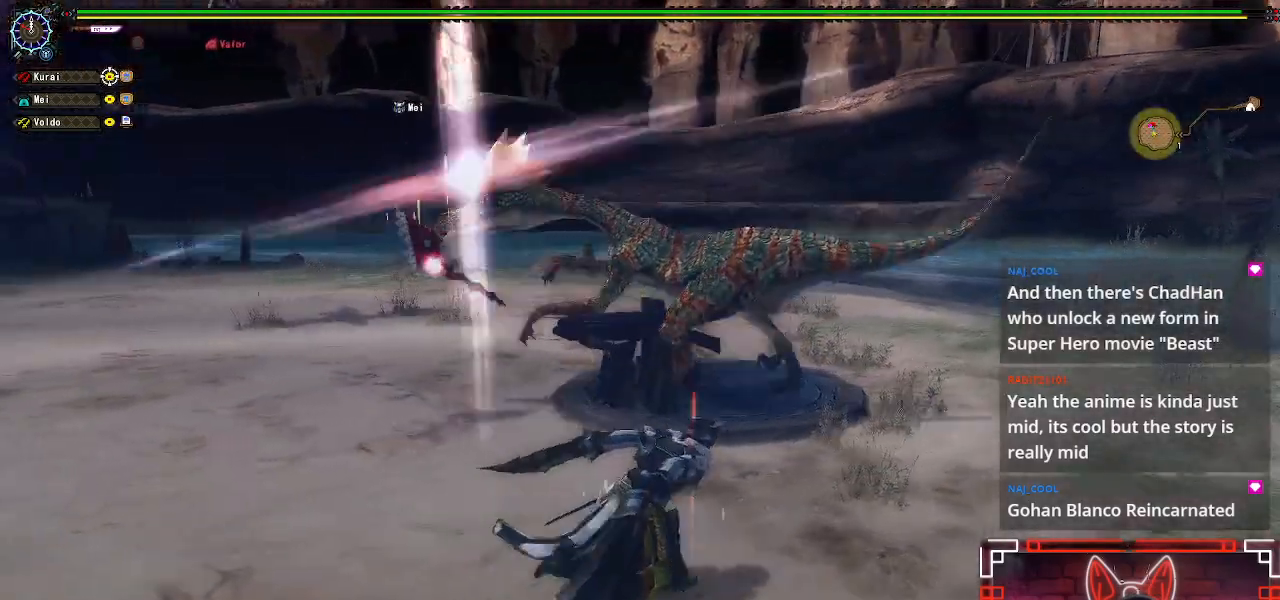
{"buttons": [], "left_stick": "up-right", "right_stick": "left", "events": [[217, "R1", "up"], [300, "right_stick", "left"]]}
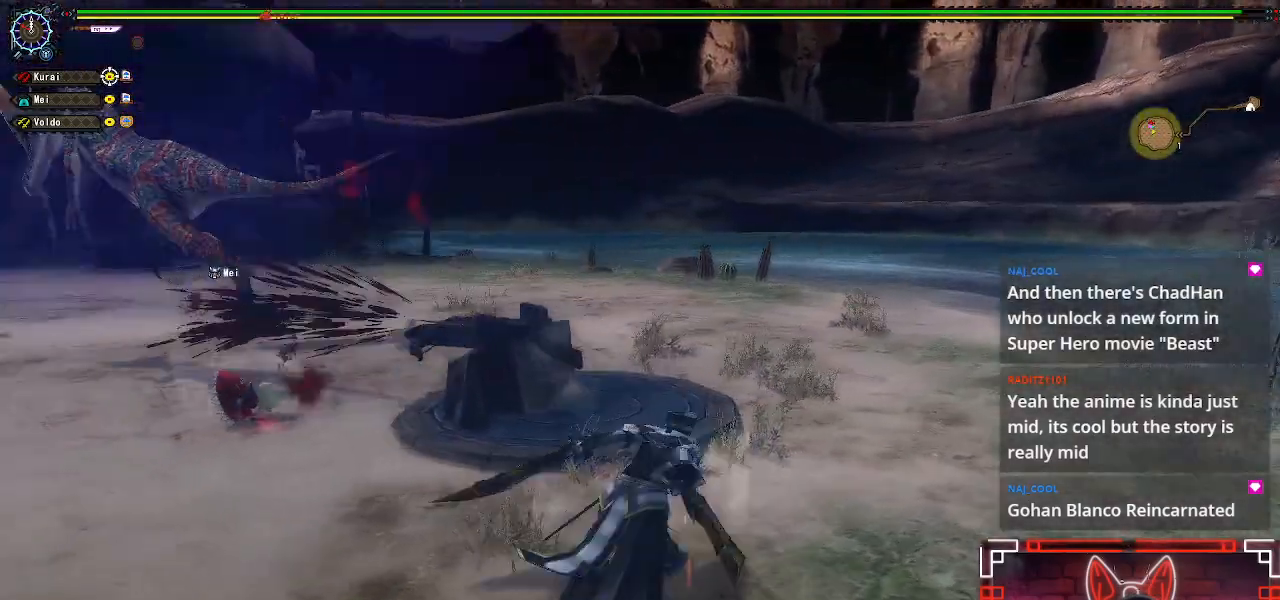
{"buttons": [], "left_stick": "up", "right_stick": "center"}
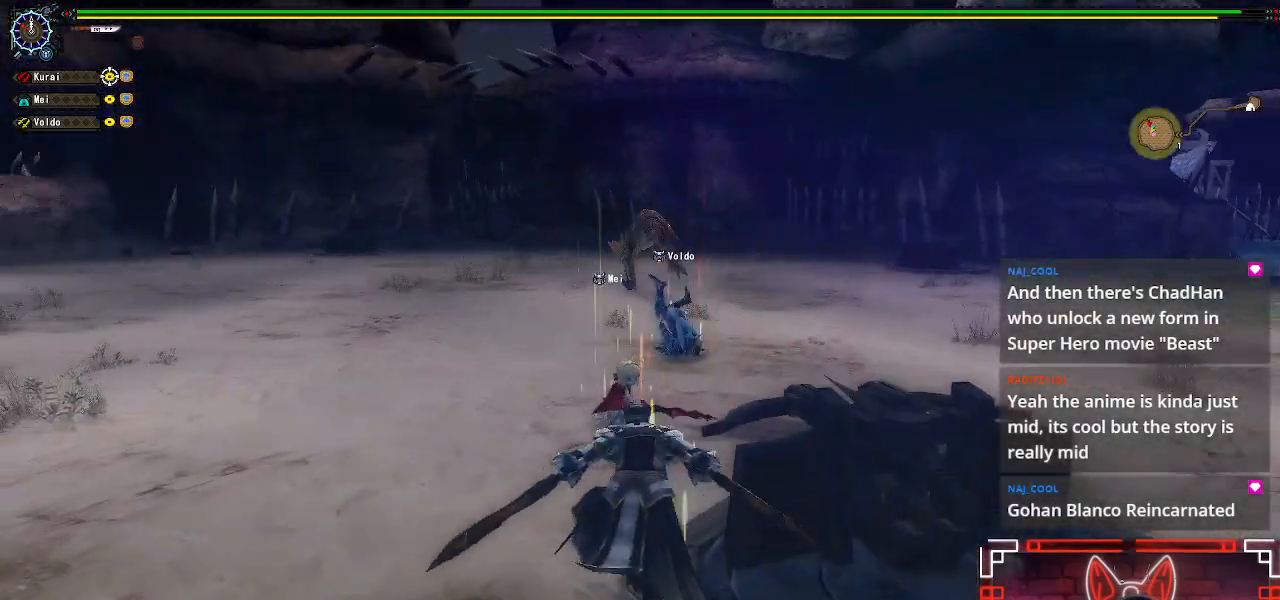
{"buttons": [], "left_stick": "up", "right_stick": "center", "events": []}
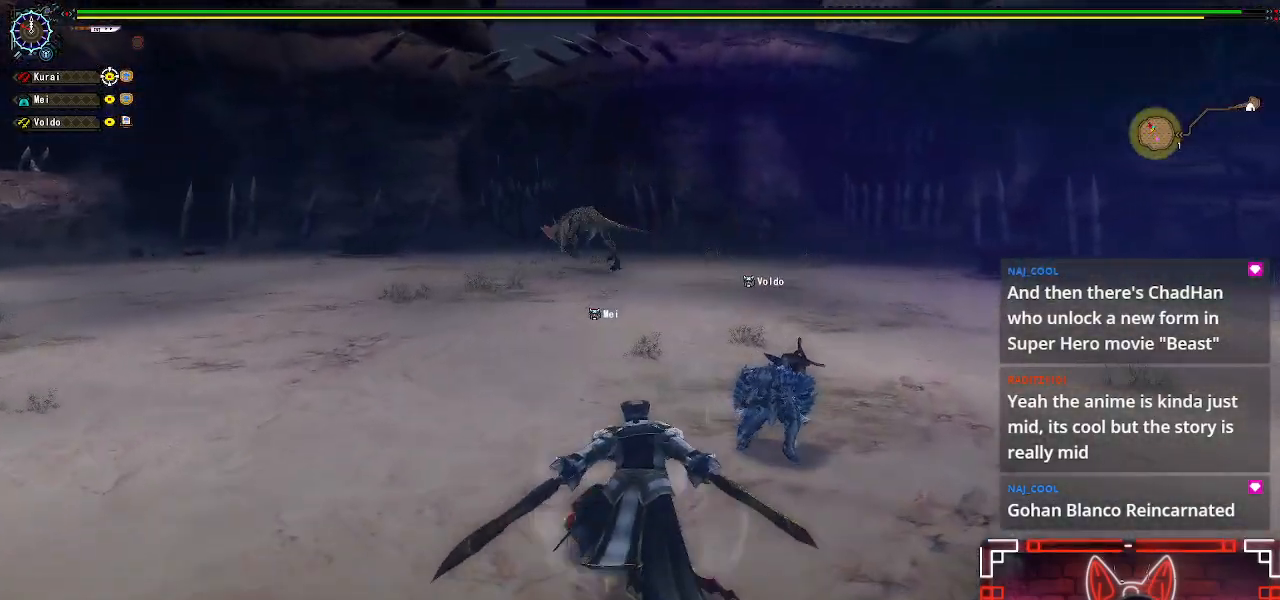
{"buttons": [], "left_stick": "up", "right_stick": "center", "events": []}
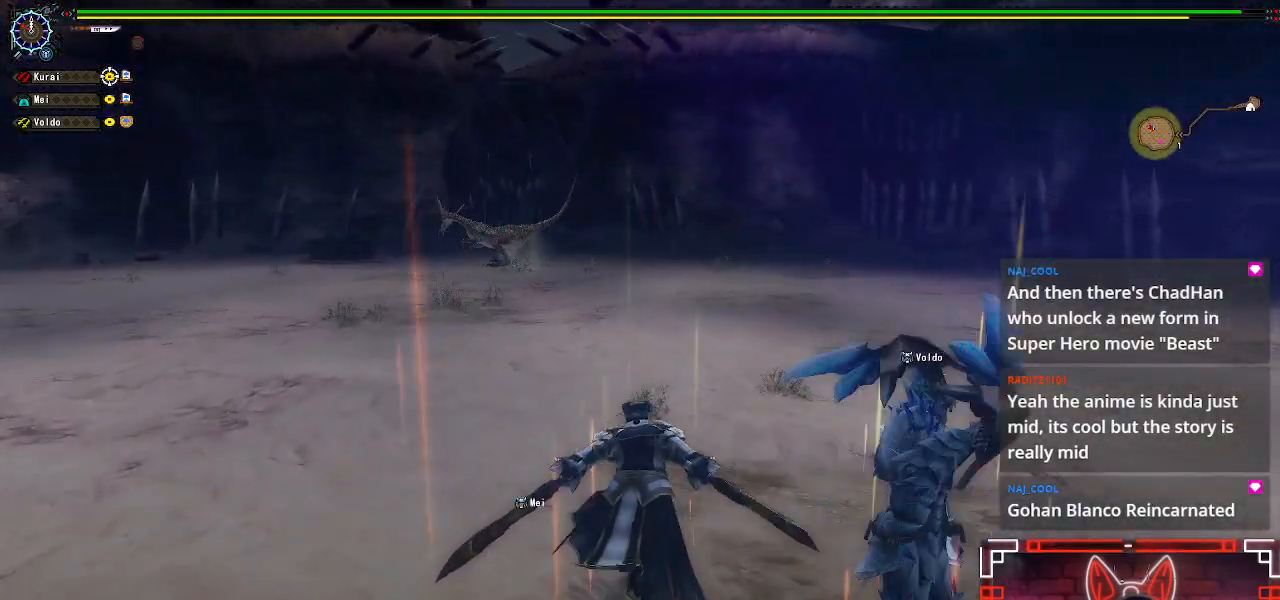
{"buttons": [], "left_stick": "up", "right_stick": "center", "events": [[217, "right_stick", "left"], [367, "right_stick", "center"]]}
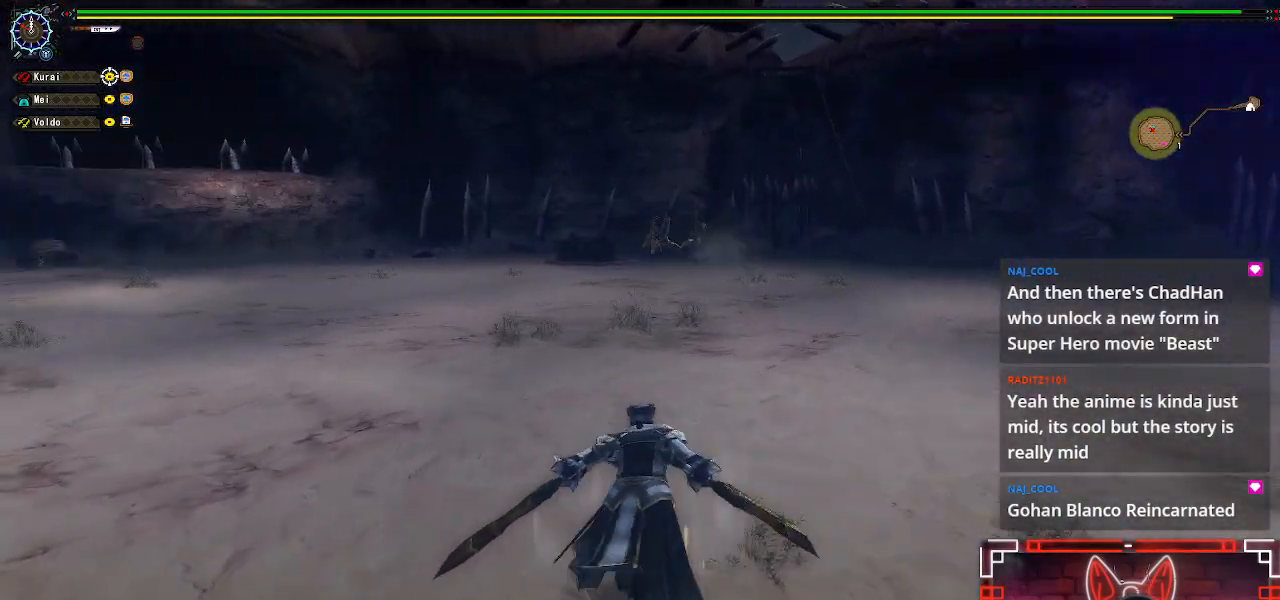
{"buttons": [], "left_stick": "up", "right_stick": "center", "events": []}
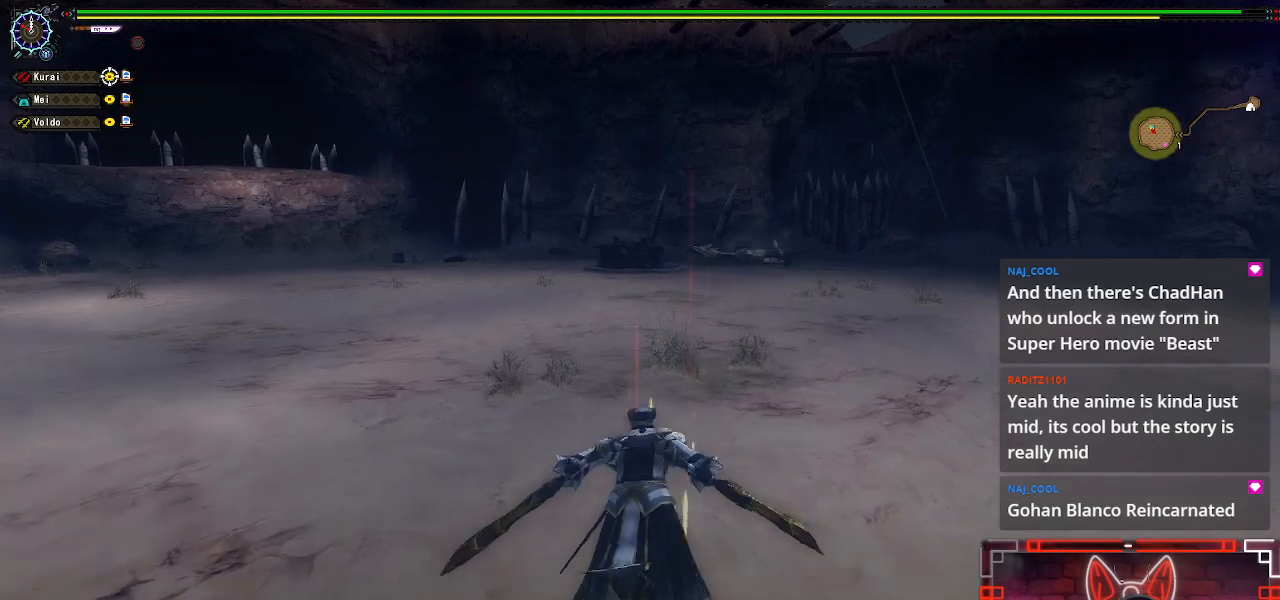
{"buttons": [], "left_stick": "up", "right_stick": "center", "events": []}
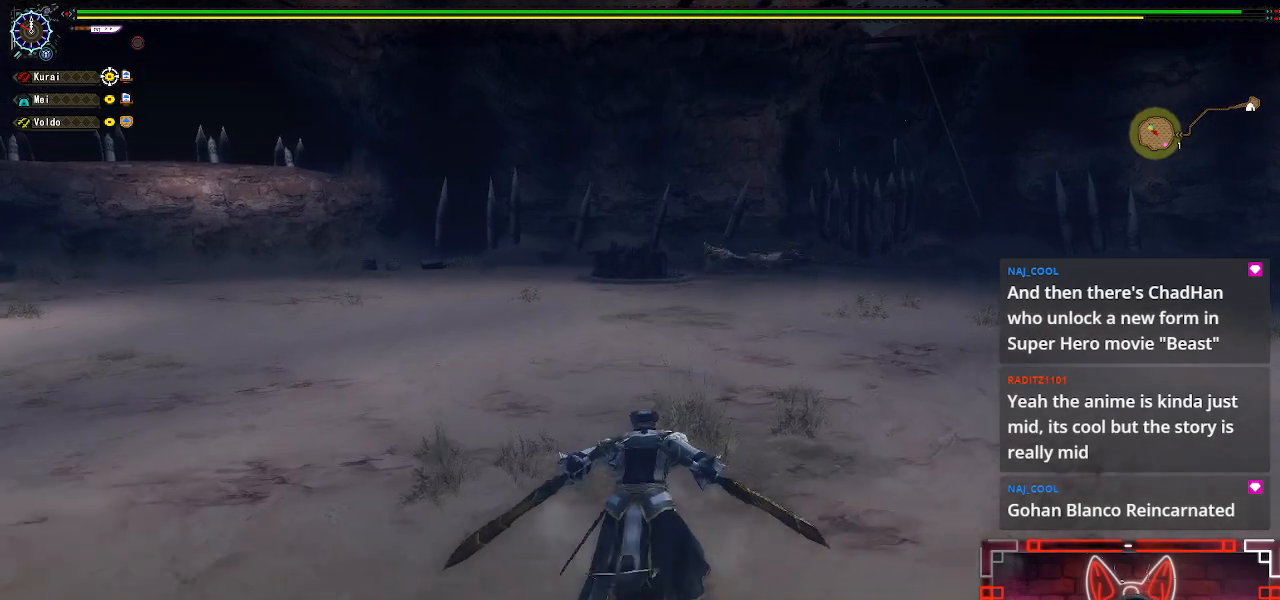
{"buttons": [], "left_stick": "up", "right_stick": "center", "events": []}
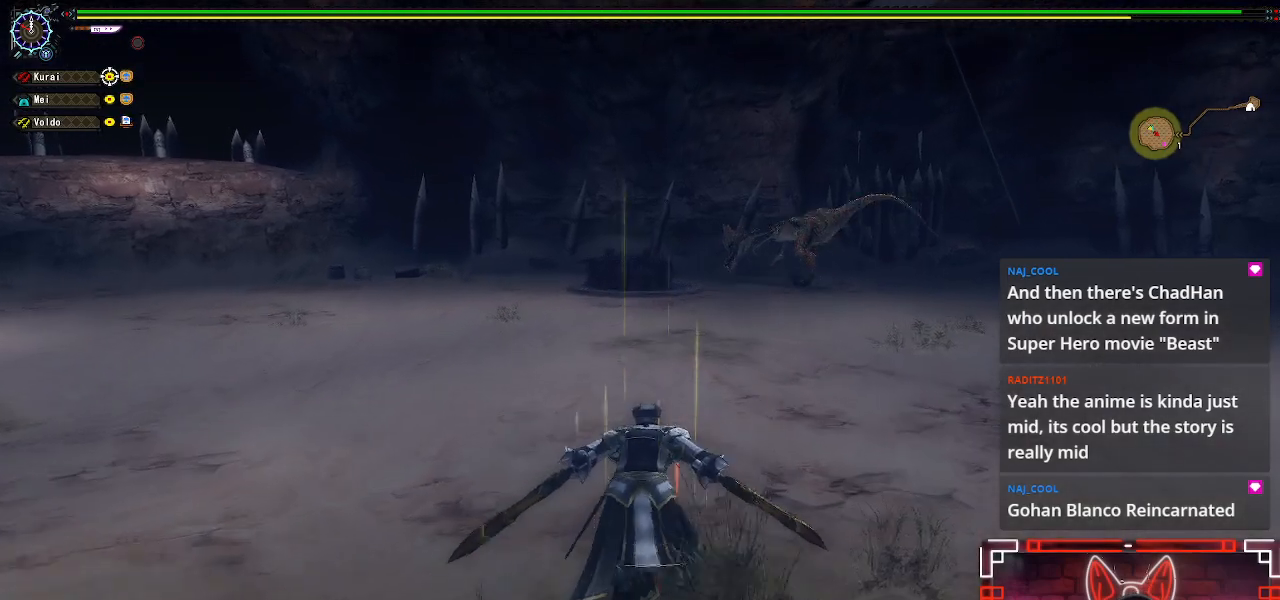
{"buttons": [], "left_stick": "center", "right_stick": "center", "events": [[350, "left_stick", "center"]]}
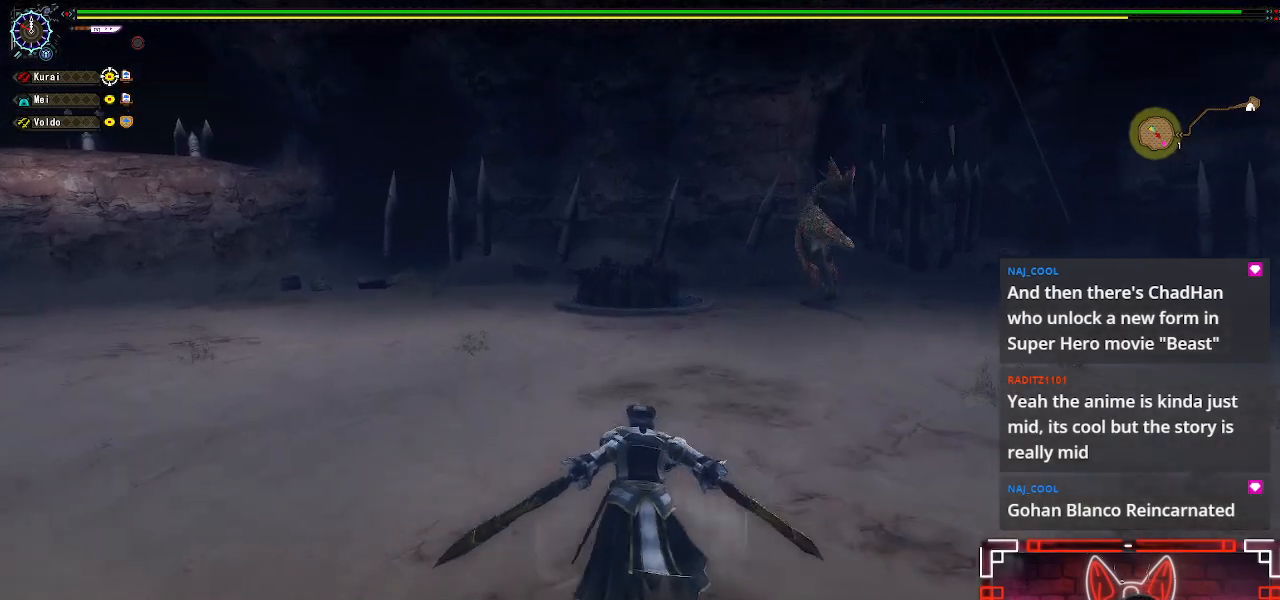
{"buttons": [], "left_stick": "center", "right_stick": "center", "events": []}
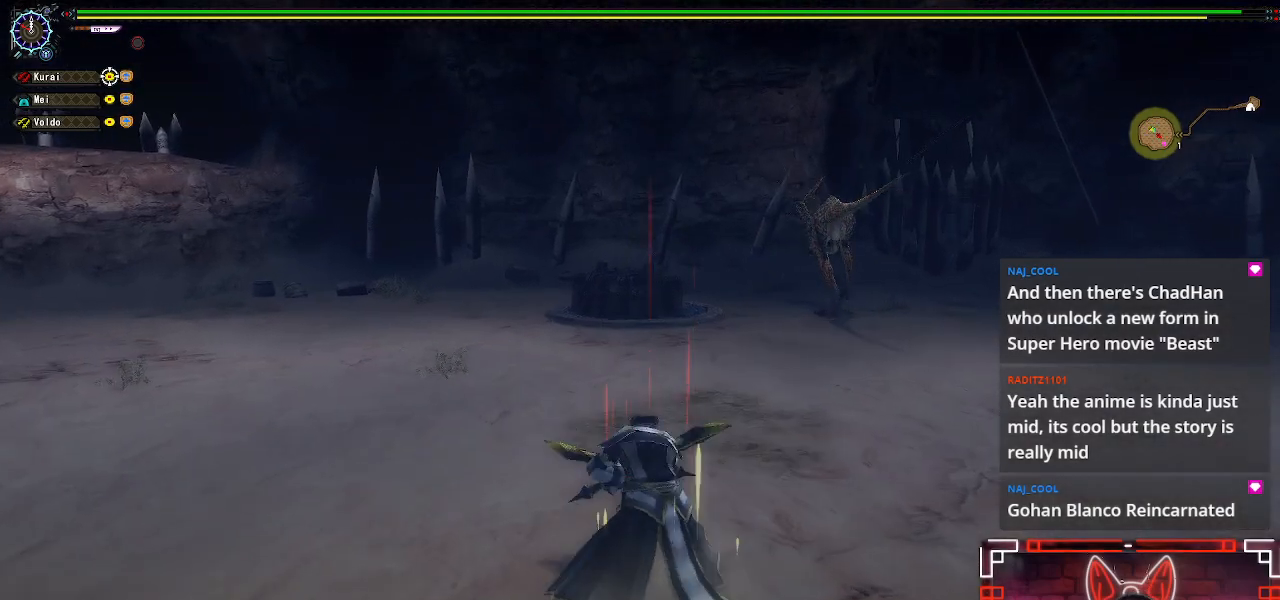
{"buttons": ["R1"], "left_stick": "center", "right_stick": "center", "events": [[433, "R1", "down"]]}
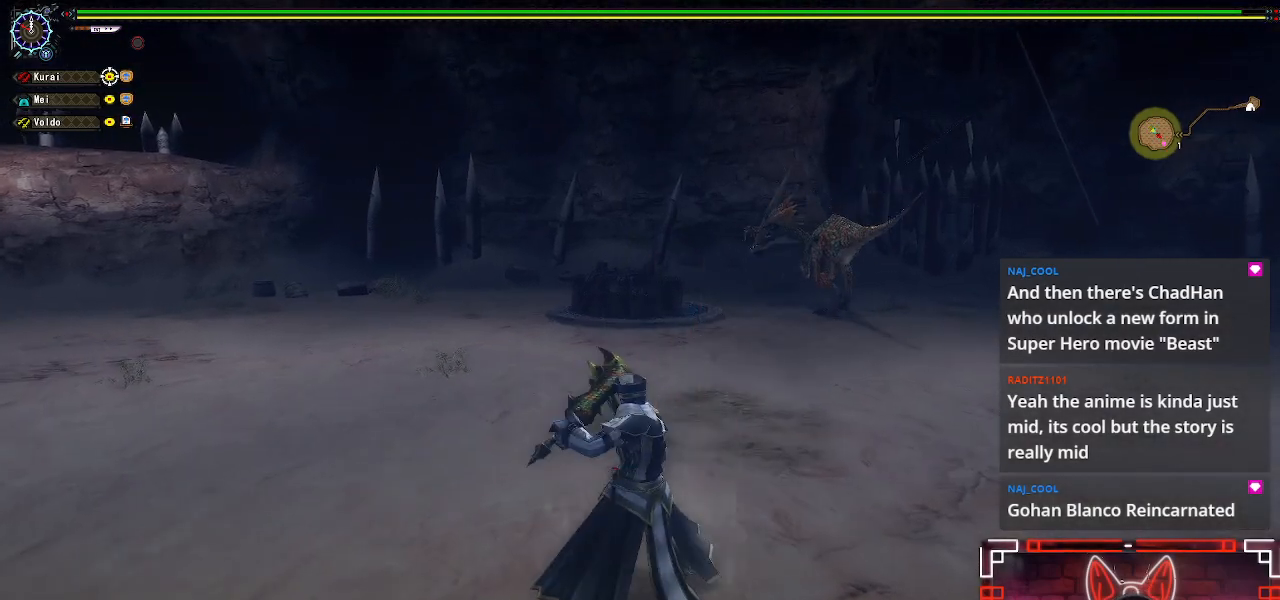
{"buttons": ["R1"], "left_stick": "center", "right_stick": "center", "events": []}
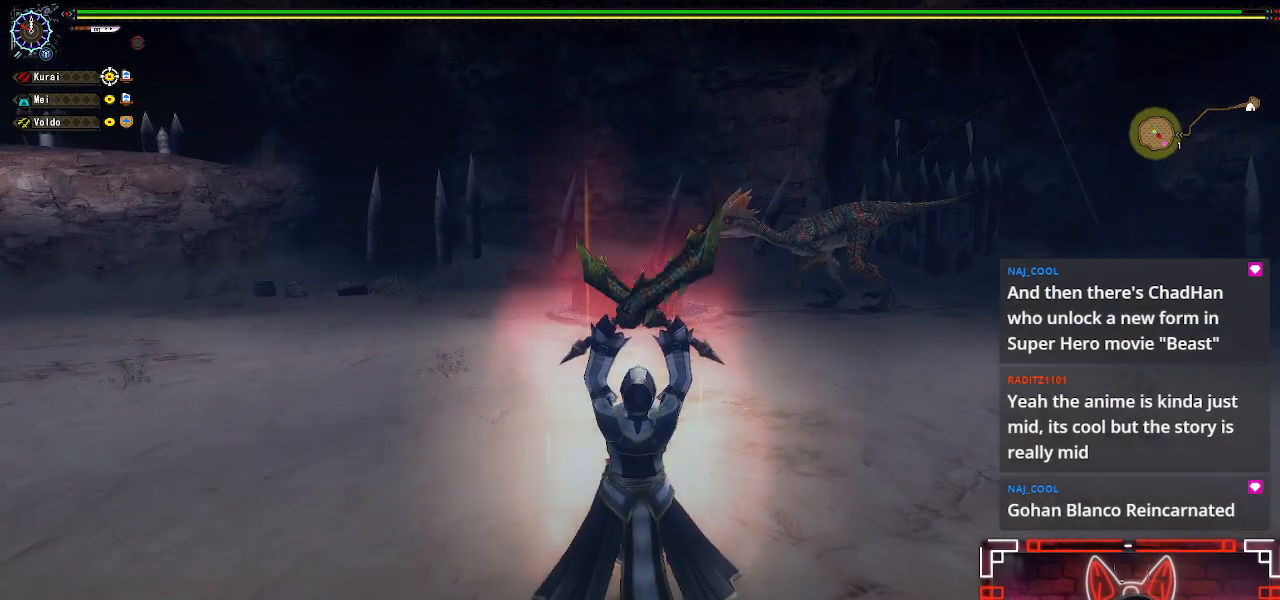
{"buttons": ["R1"], "left_stick": "center", "right_stick": "center", "events": []}
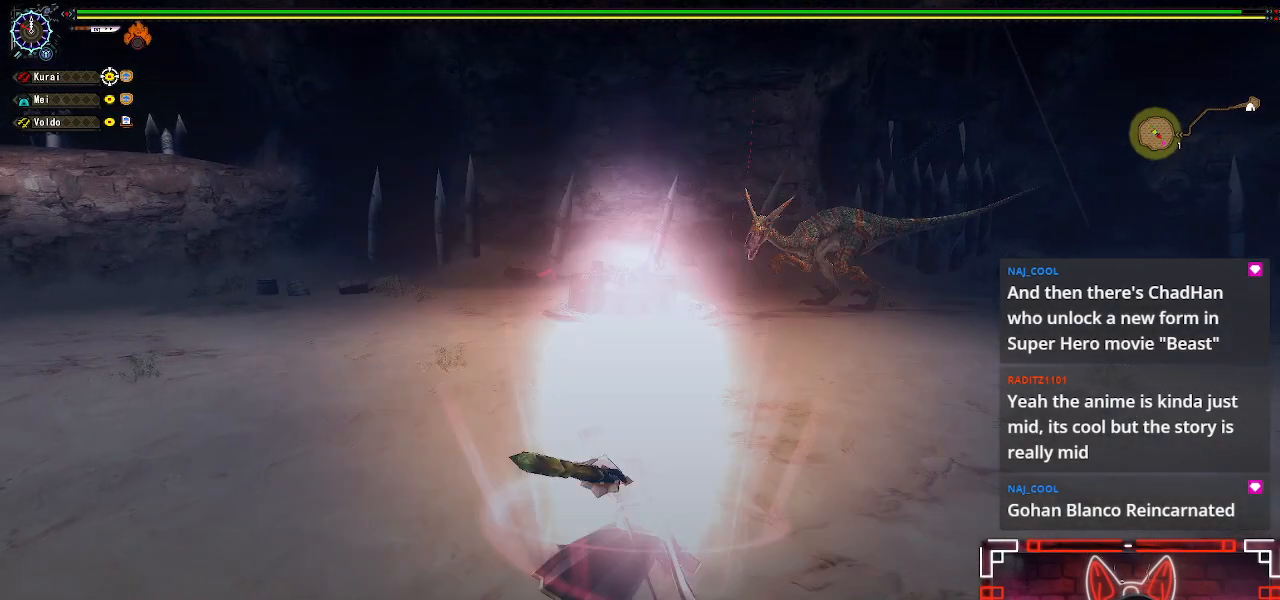
{"buttons": [], "left_stick": "center", "right_stick": "center", "events": [[417, "R1", "up"]]}
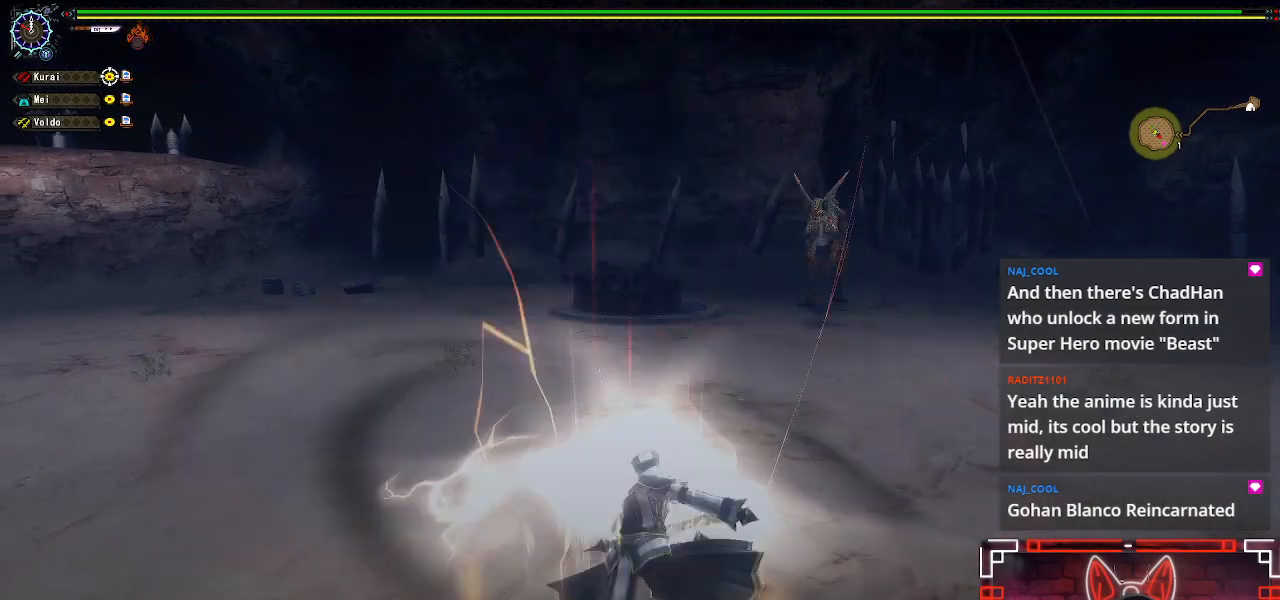
{"buttons": [], "left_stick": "center", "right_stick": "center", "events": []}
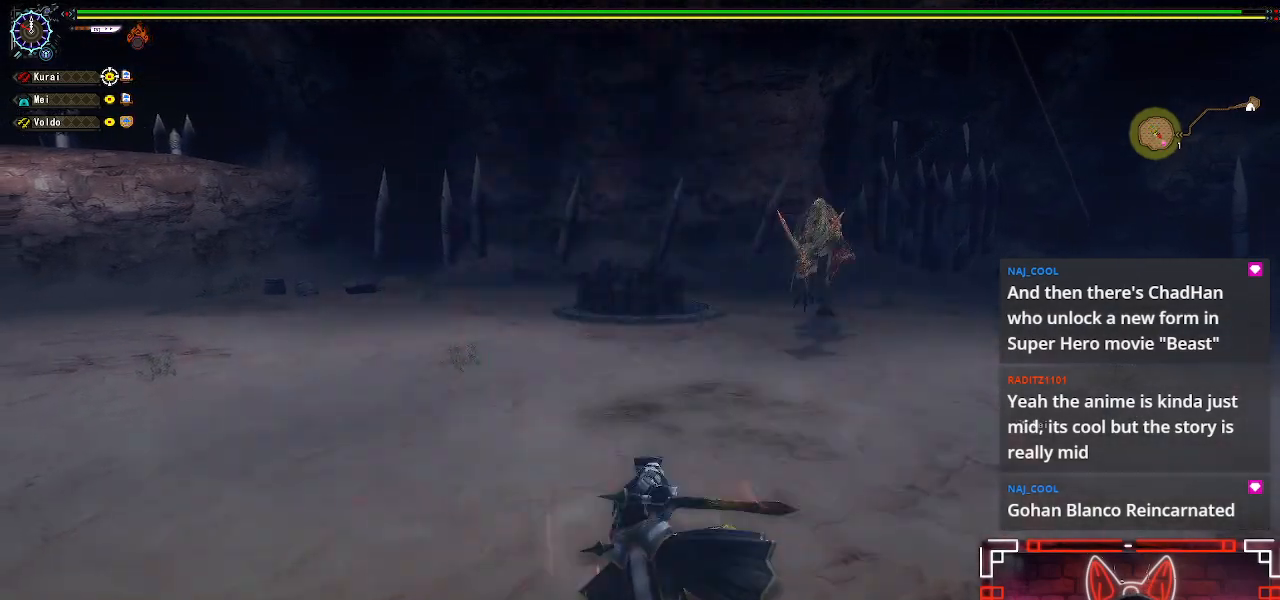
{"buttons": [], "left_stick": "right", "right_stick": "center", "events": [[50, "left_stick", "right"], [183, "left_stick", "center"], [250, "left_stick", "right"]]}
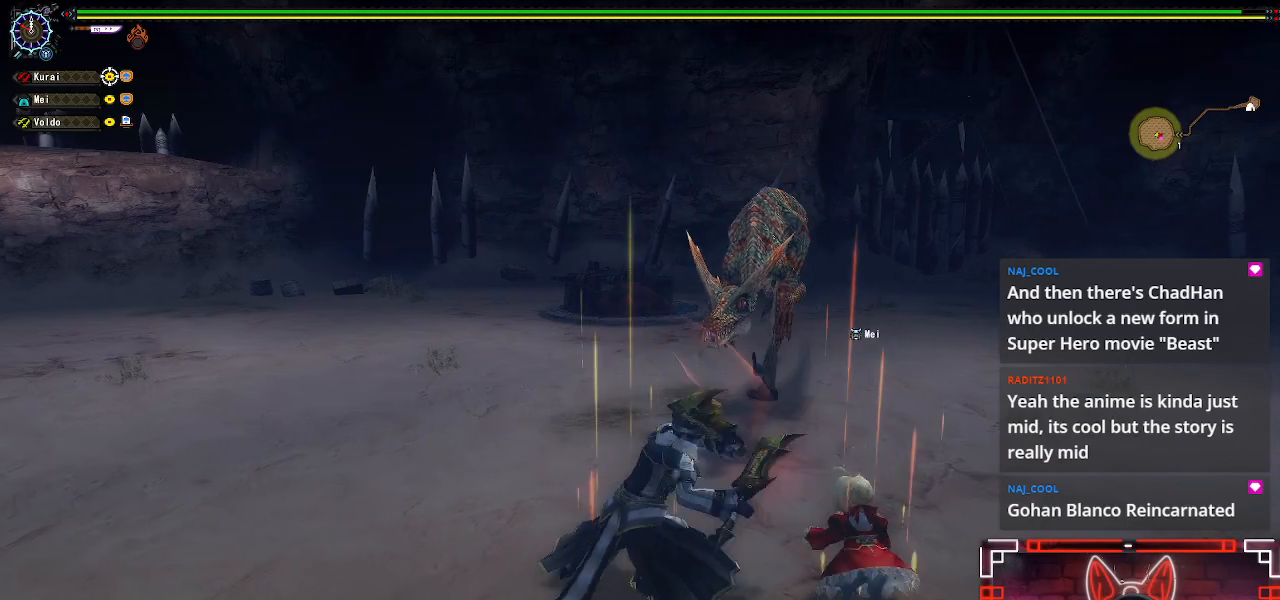
{"buttons": [], "left_stick": "right", "right_stick": "left", "events": [[183, "right_stick", "left"]]}
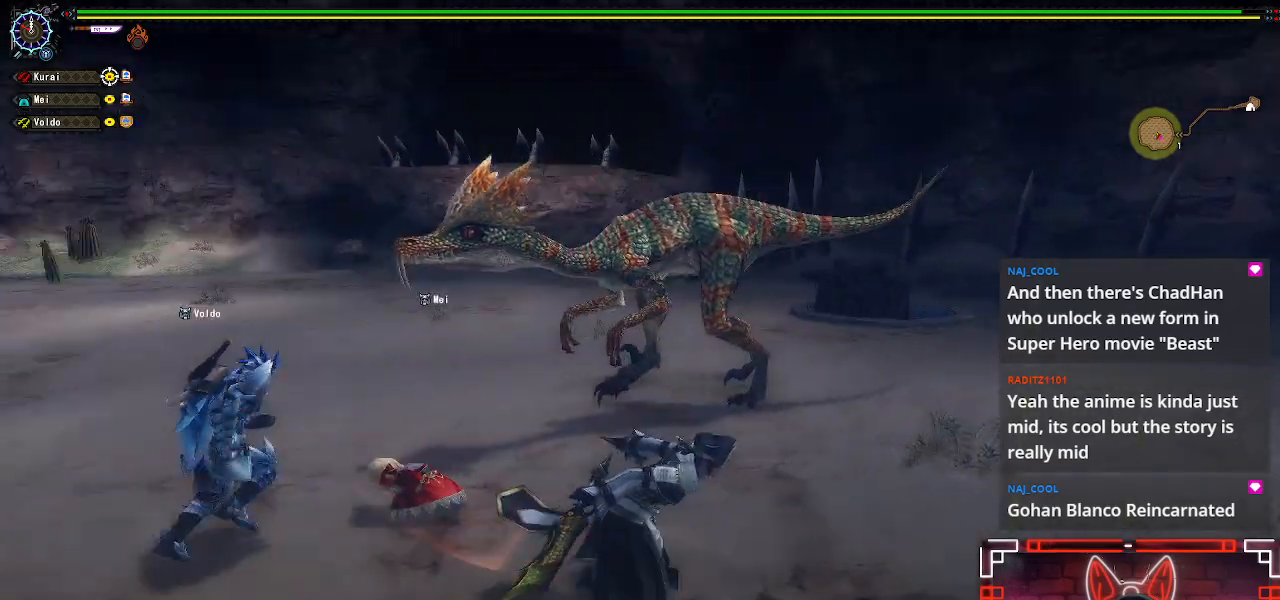
{"buttons": ["B"], "left_stick": "up-right", "right_stick": "center", "events": [[150, "right_stick", "center"], [250, "left_stick", "up-right"], [367, "B", "down"]]}
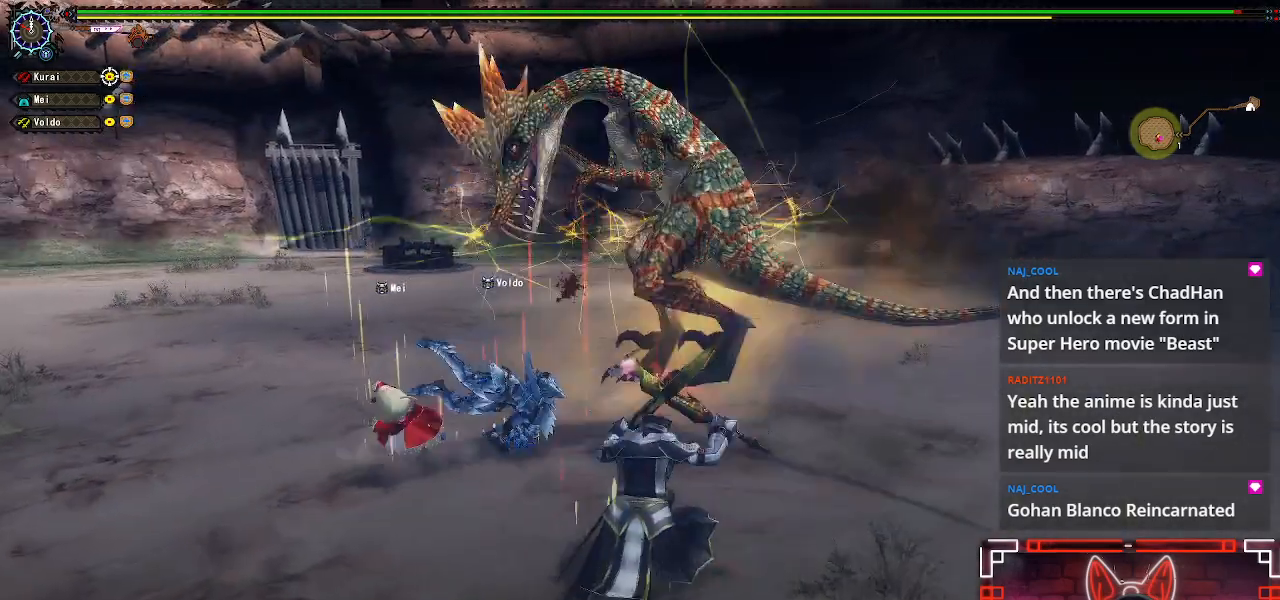
{"buttons": [], "left_stick": "up", "right_stick": "center", "events": [[17, "B", "up"], [17, "left_stick", "up"], [183, "right_stick", "down-left"], [267, "right_stick", "left"], [383, "right_stick", "center"]]}
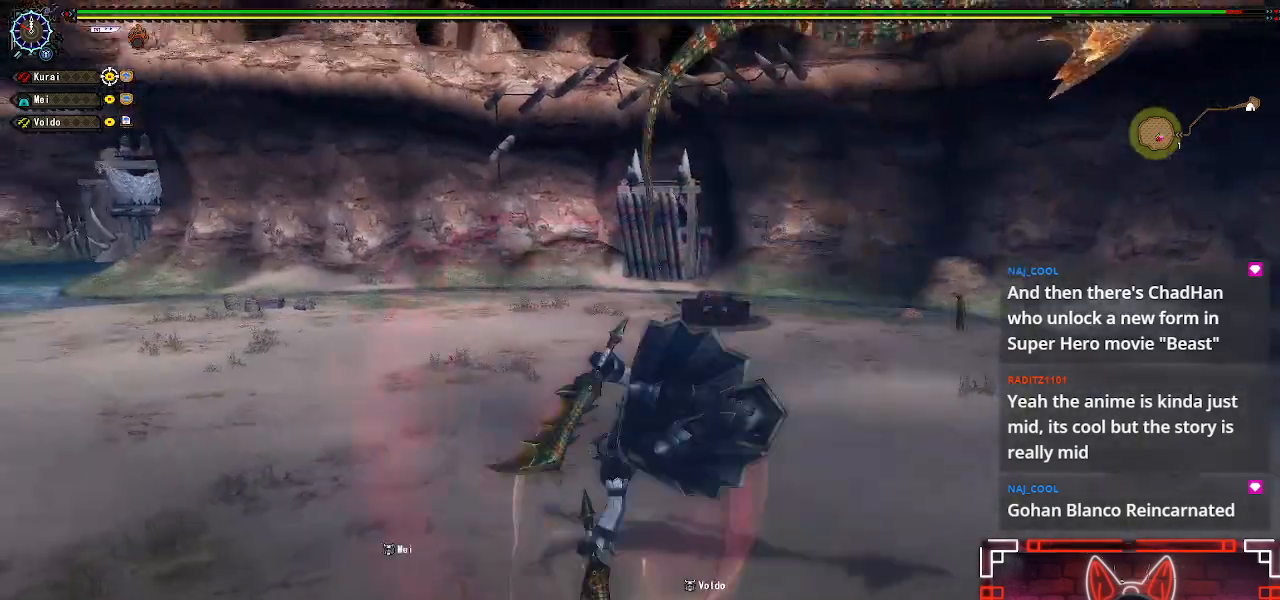
{"buttons": [], "left_stick": "right", "right_stick": "center", "events": [[33, "B", "down"], [200, "B", "up"], [217, "left_stick", "center"], [317, "left_stick", "right"]]}